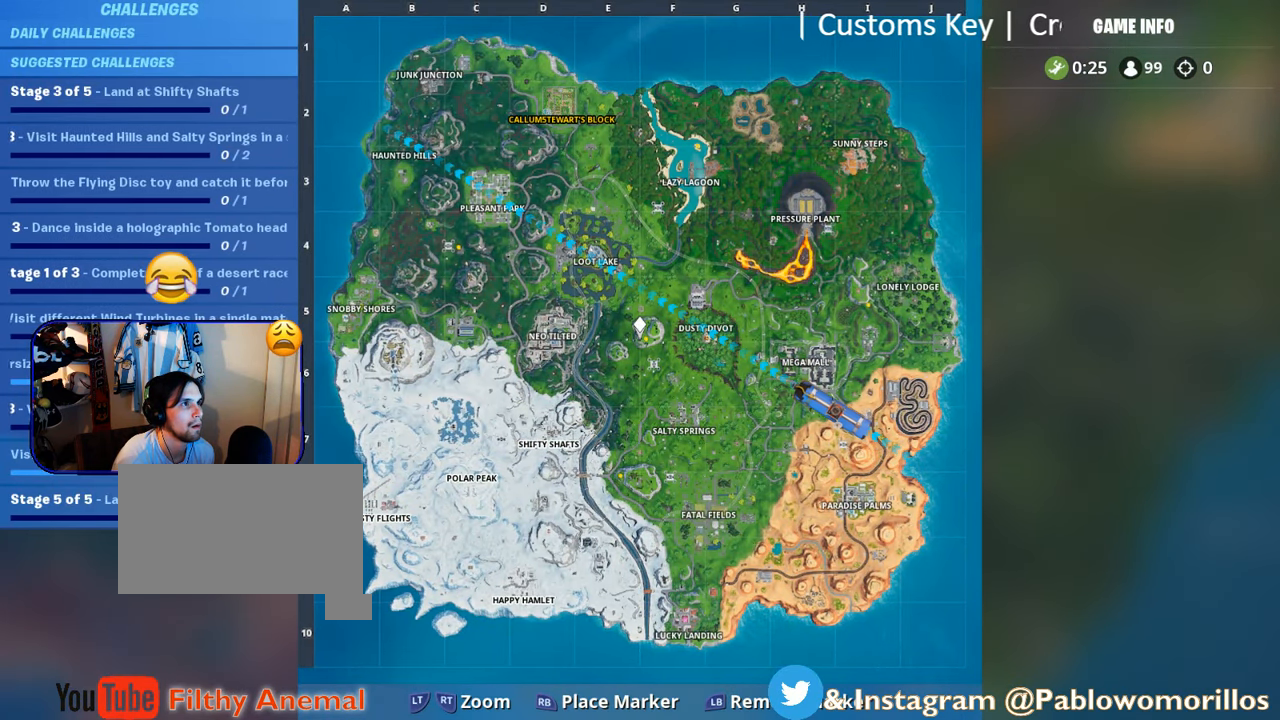
Gameplay with a controller (Xbox layout); each line is a JSON object with the inputs held at the frame after it. "events" lists button and stick changes between this image and that frame as [ms after this image, input, new state], when the widget could be followed in between.
{"buttons": [], "left_stick": "up", "right_stick": "center", "events": [[117, "SELECT", "down"], [283, "SELECT", "up"]]}
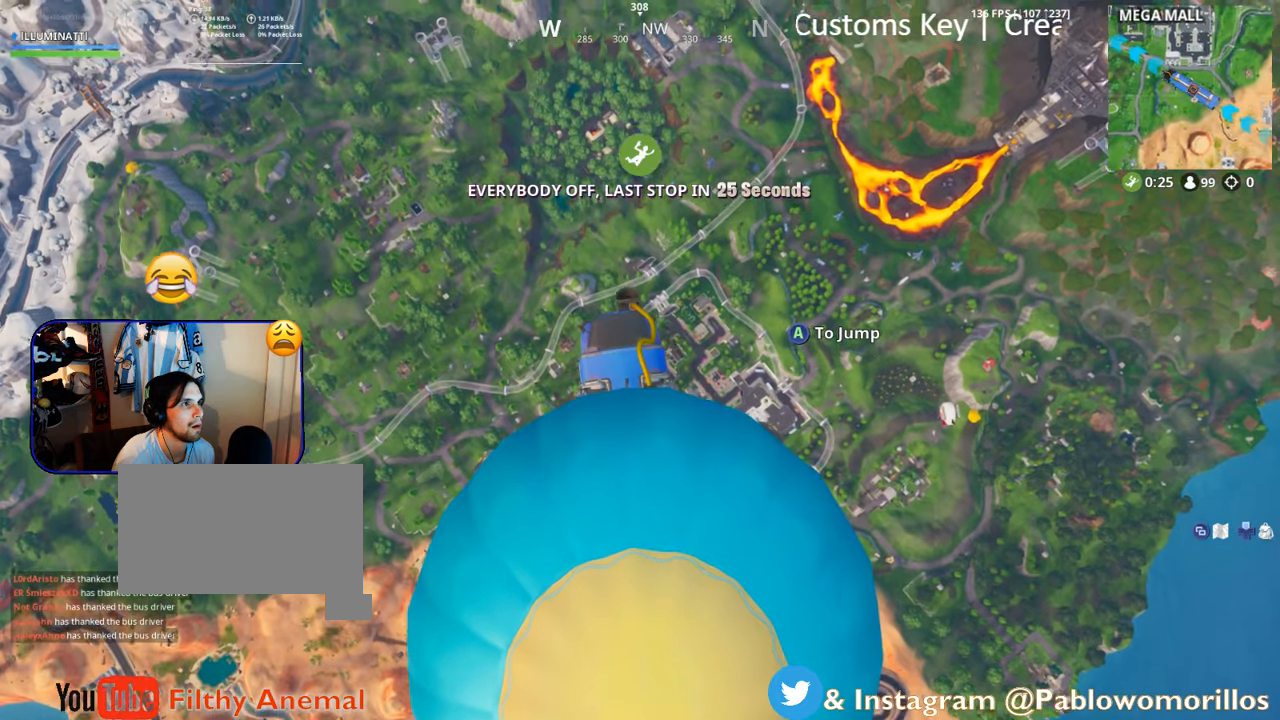
{"buttons": [], "left_stick": "up", "right_stick": "center", "events": [[183, "SELECT", "down"], [383, "SELECT", "up"]]}
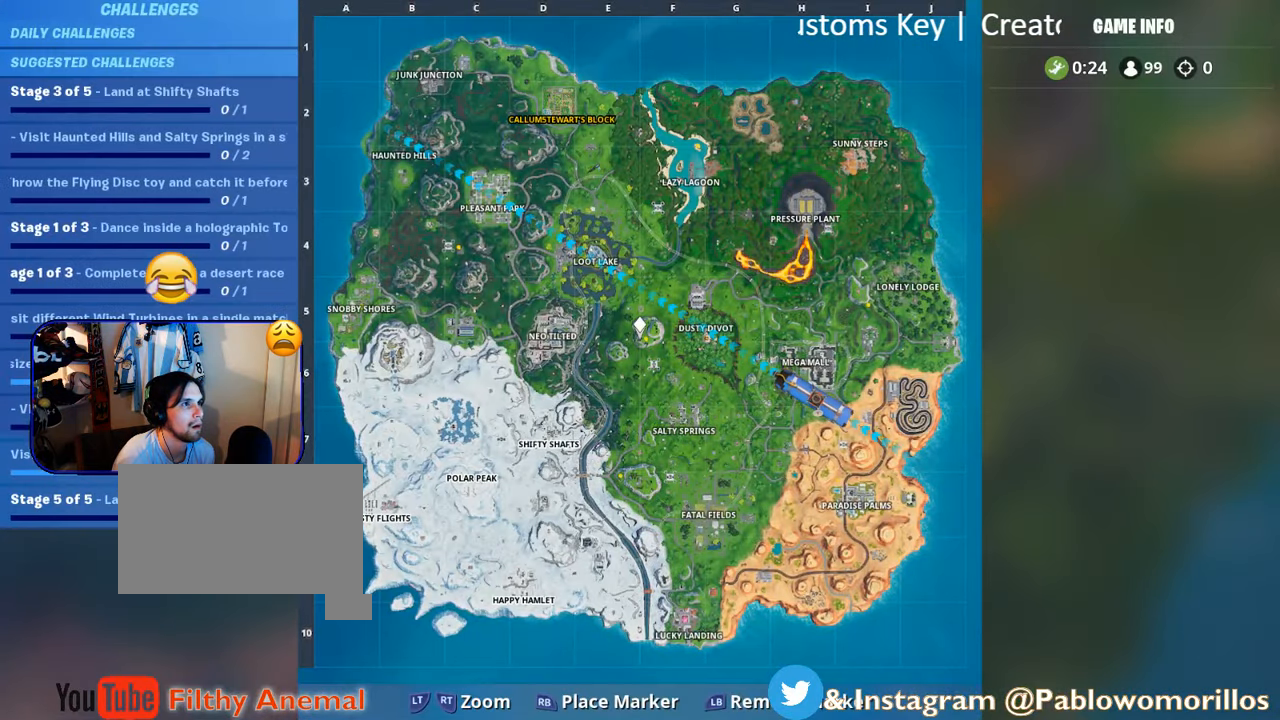
{"buttons": [], "left_stick": "up", "right_stick": "center", "events": []}
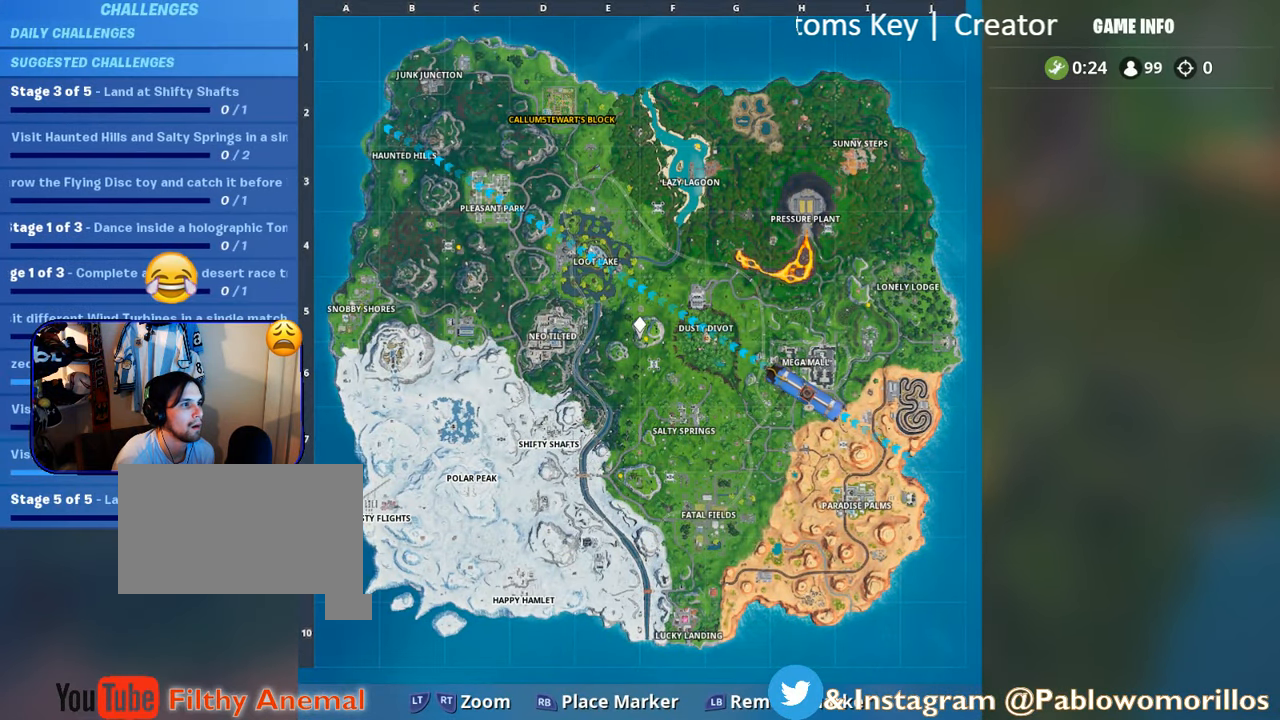
{"buttons": [], "left_stick": "up", "right_stick": "center", "events": []}
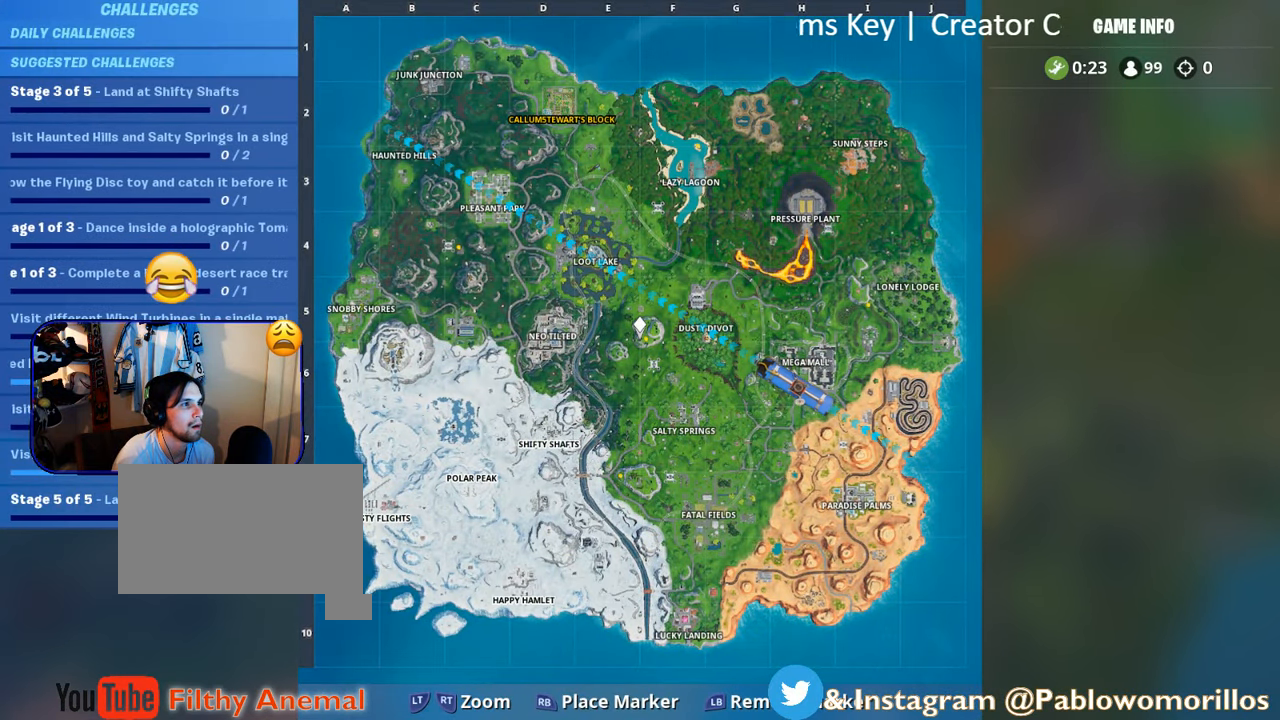
{"buttons": [], "left_stick": "up", "right_stick": "center", "events": []}
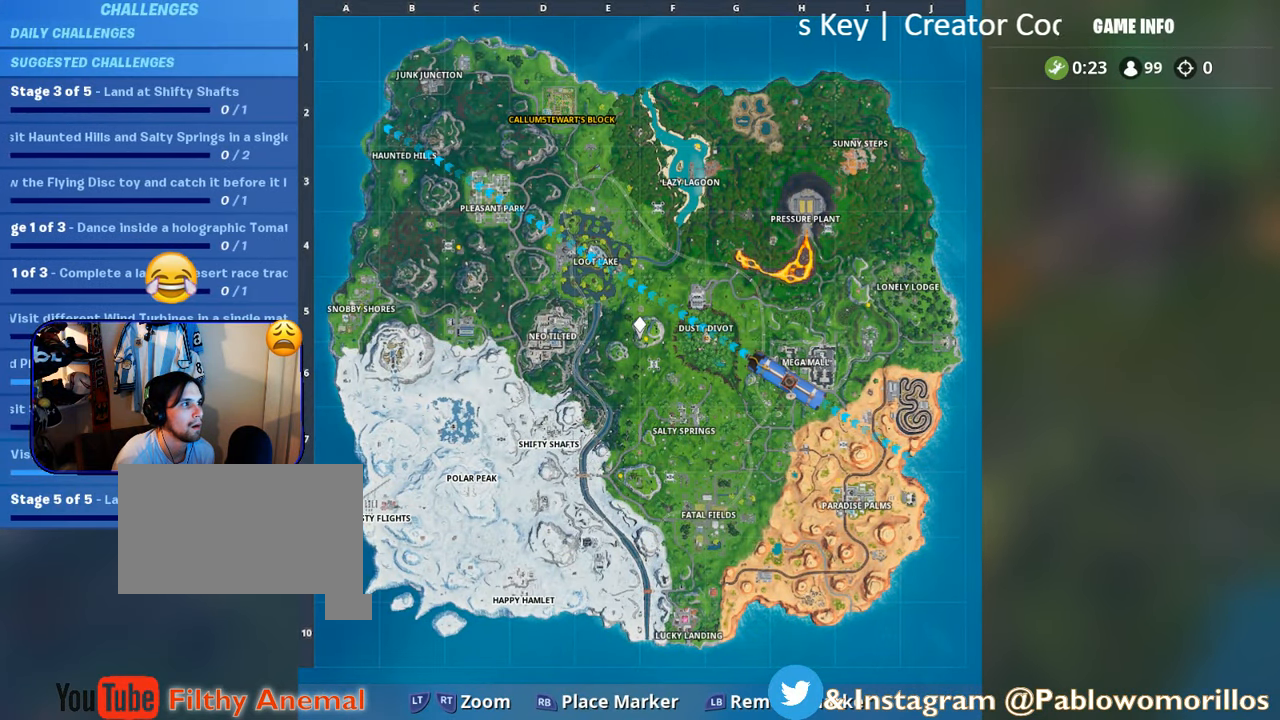
{"buttons": [], "left_stick": "up", "right_stick": "center", "events": [[183, "SELECT", "down"], [334, "SELECT", "up"]]}
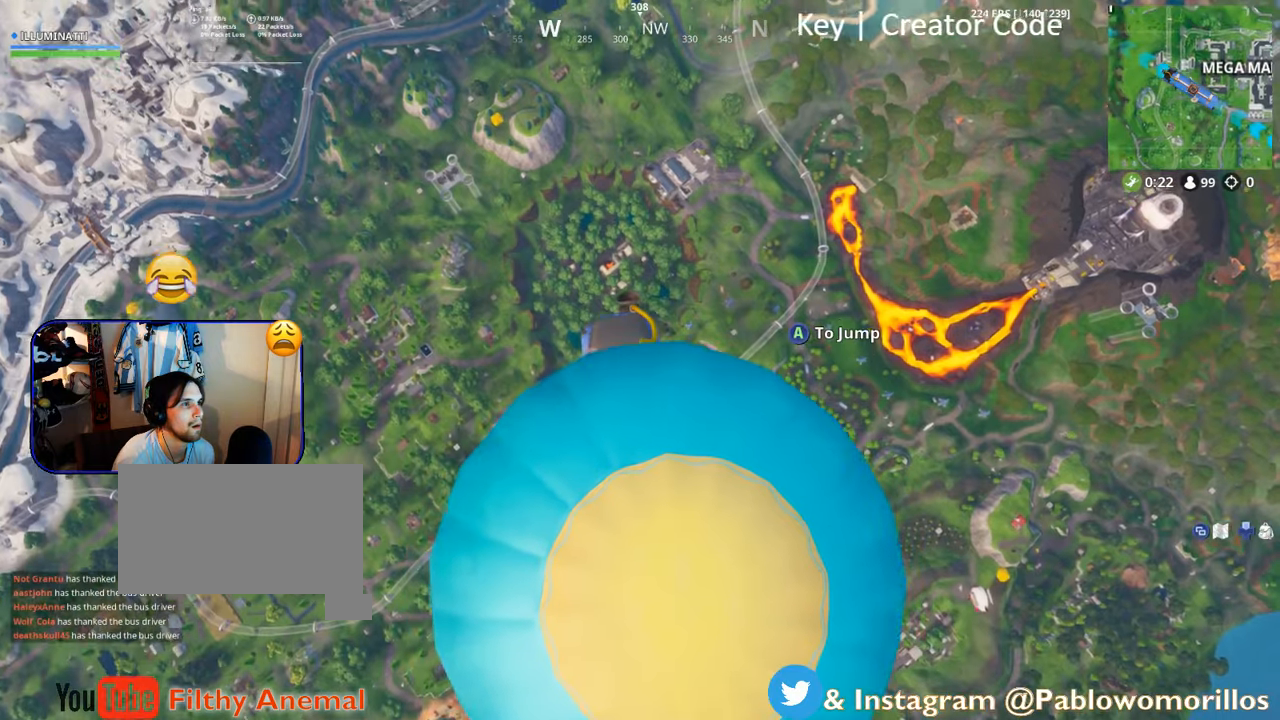
{"buttons": [], "left_stick": "up", "right_stick": "center", "events": [[350, "right_stick", "up-right"], [484, "right_stick", "center"]]}
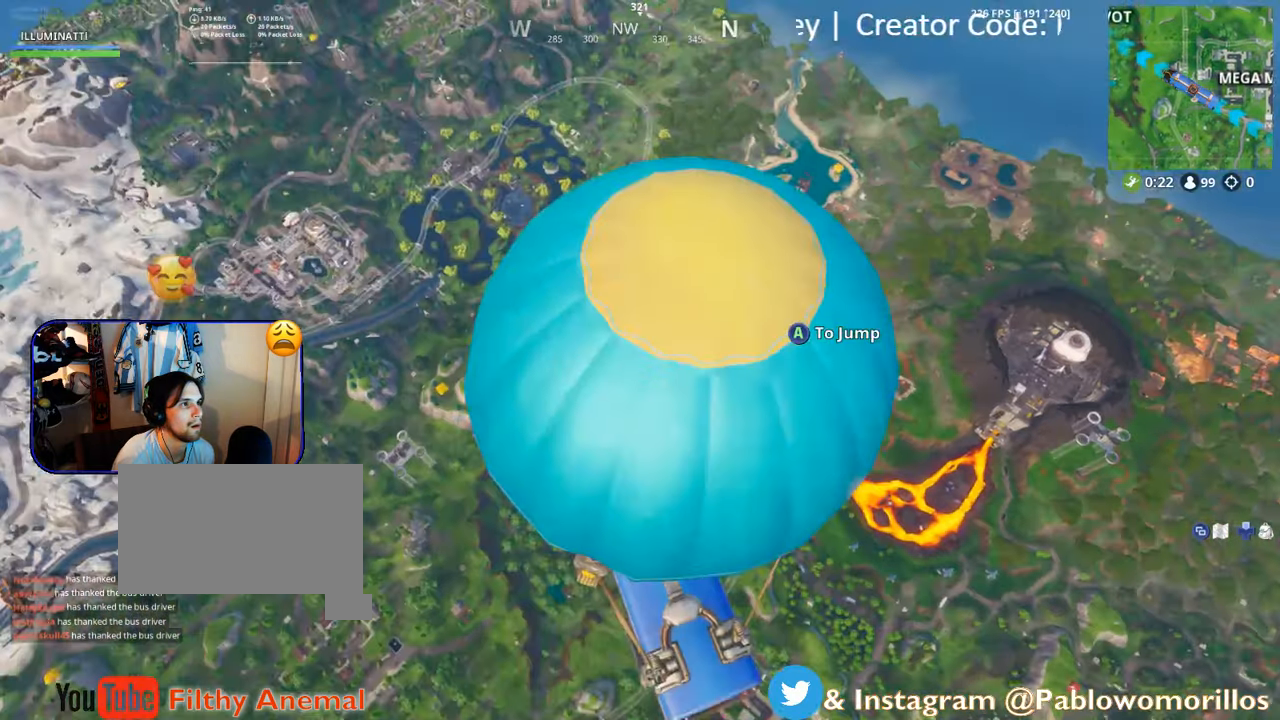
{"buttons": [], "left_stick": "up", "right_stick": "center", "events": [[284, "right_stick", "up-right"], [434, "right_stick", "center"]]}
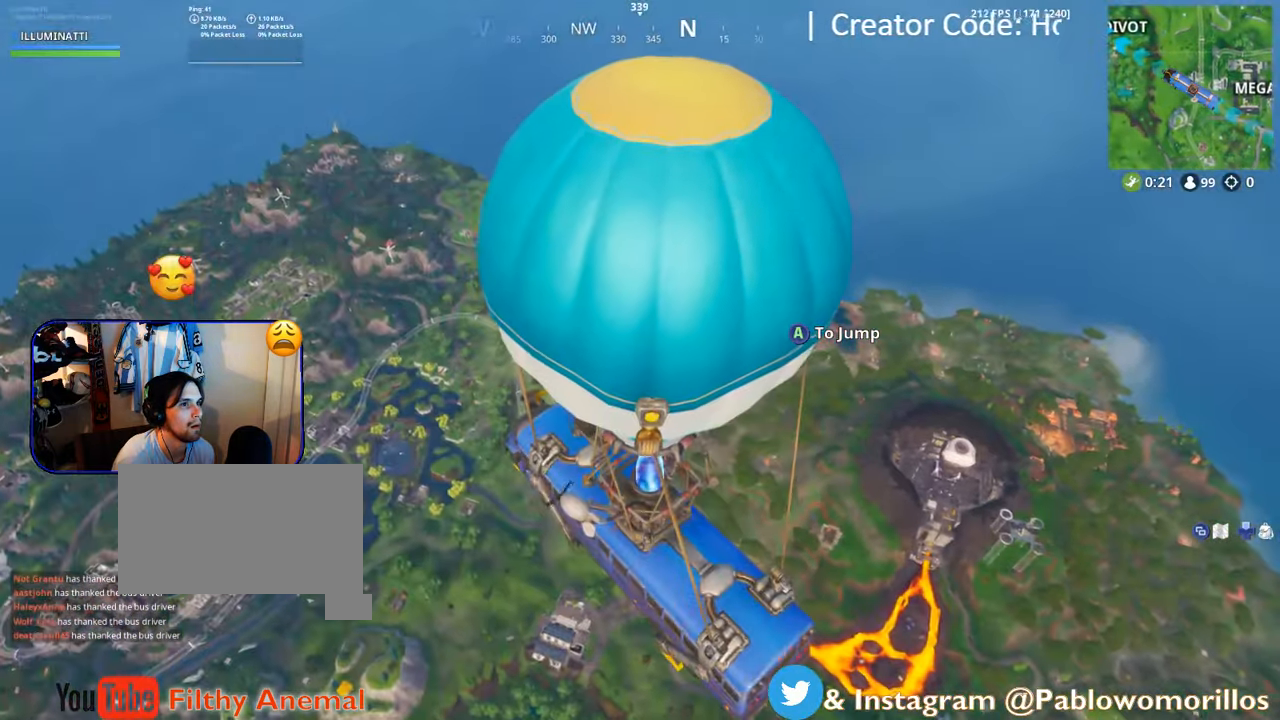
{"buttons": [], "left_stick": "up", "right_stick": "center", "events": [[284, "right_stick", "up-left"], [500, "right_stick", "center"]]}
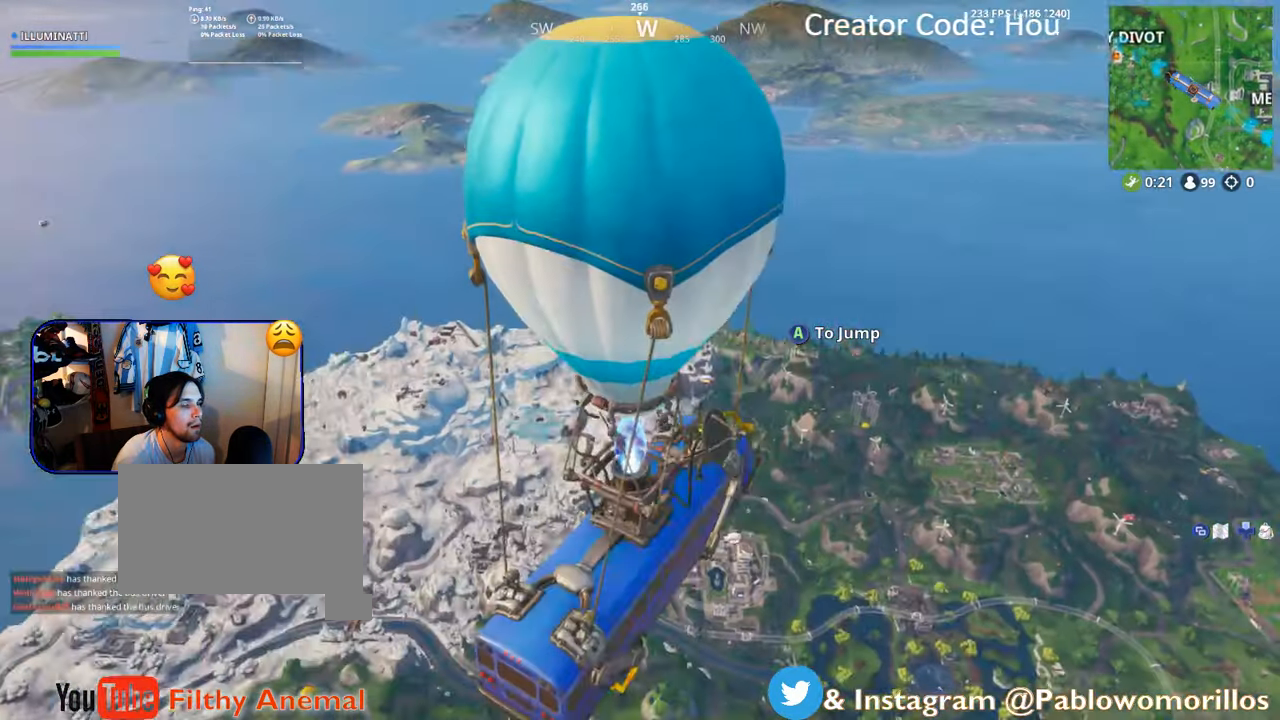
{"buttons": ["SELECT"], "left_stick": "up", "right_stick": "center", "events": [[484, "SELECT", "down"]]}
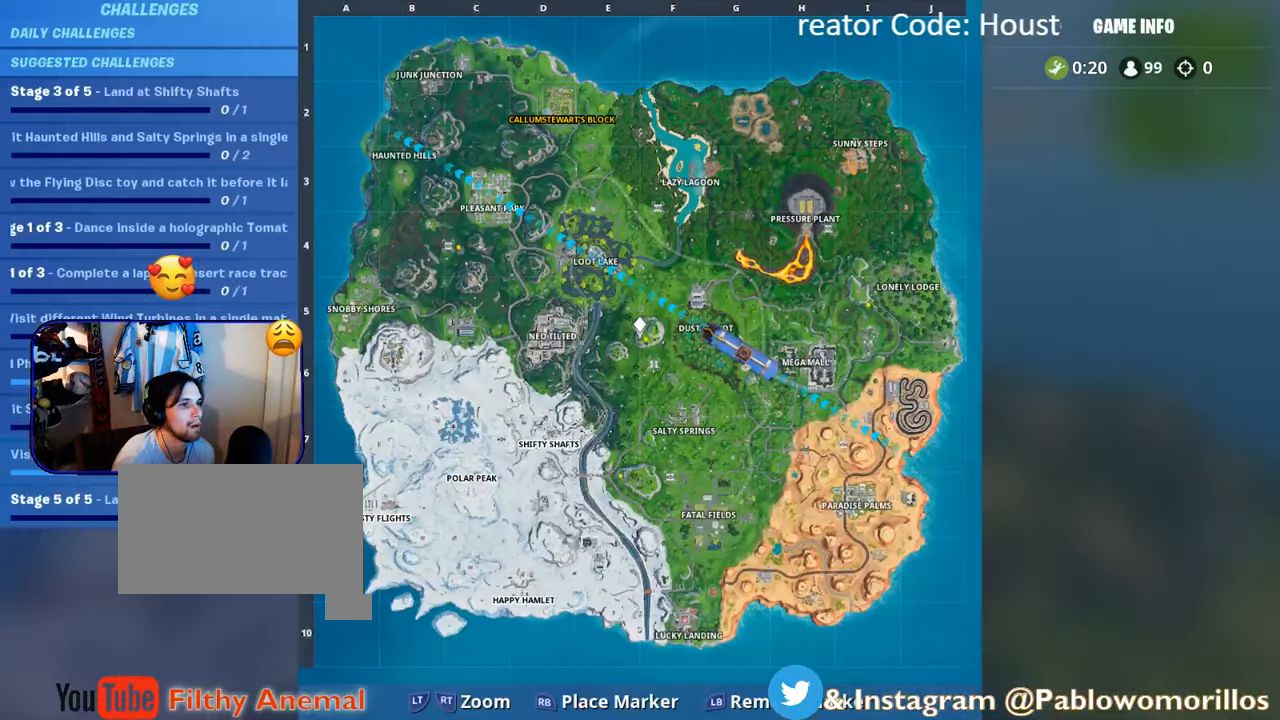
{"buttons": [], "left_stick": "up", "right_stick": "center", "events": [[250, "SELECT", "up"]]}
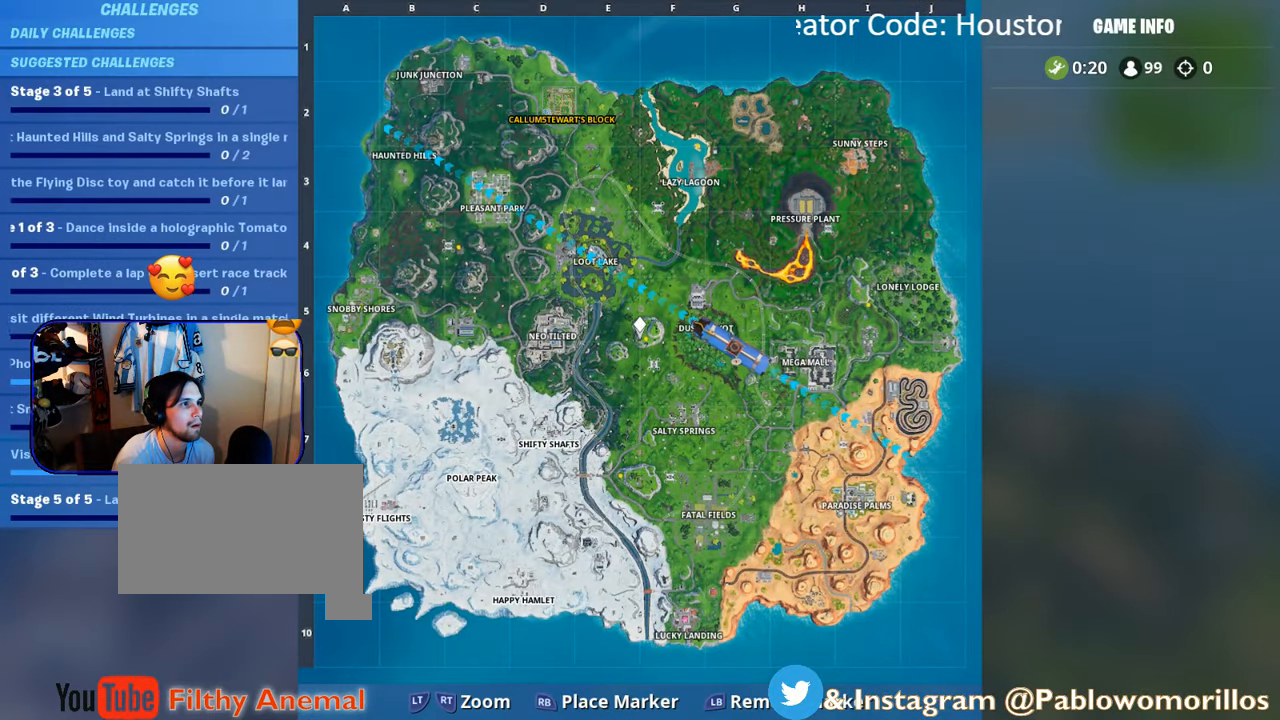
{"buttons": [], "left_stick": "up", "right_stick": "center", "events": []}
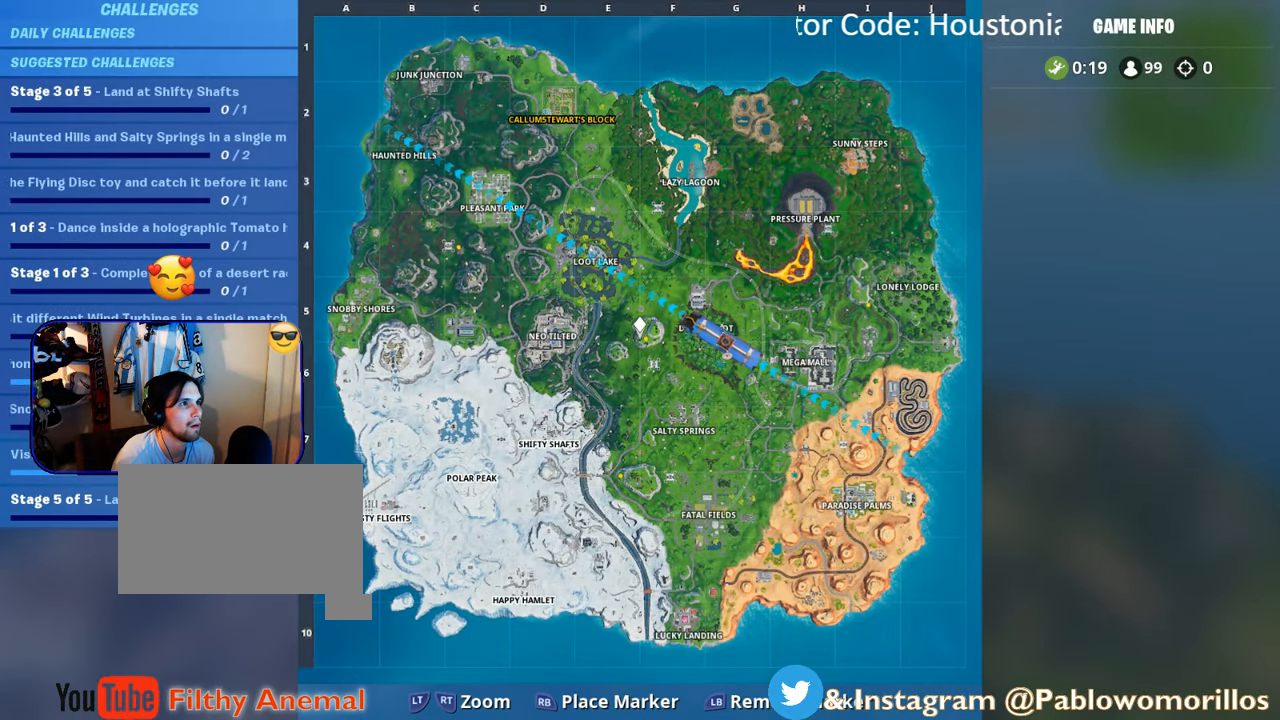
{"buttons": [], "left_stick": "up", "right_stick": "center", "events": []}
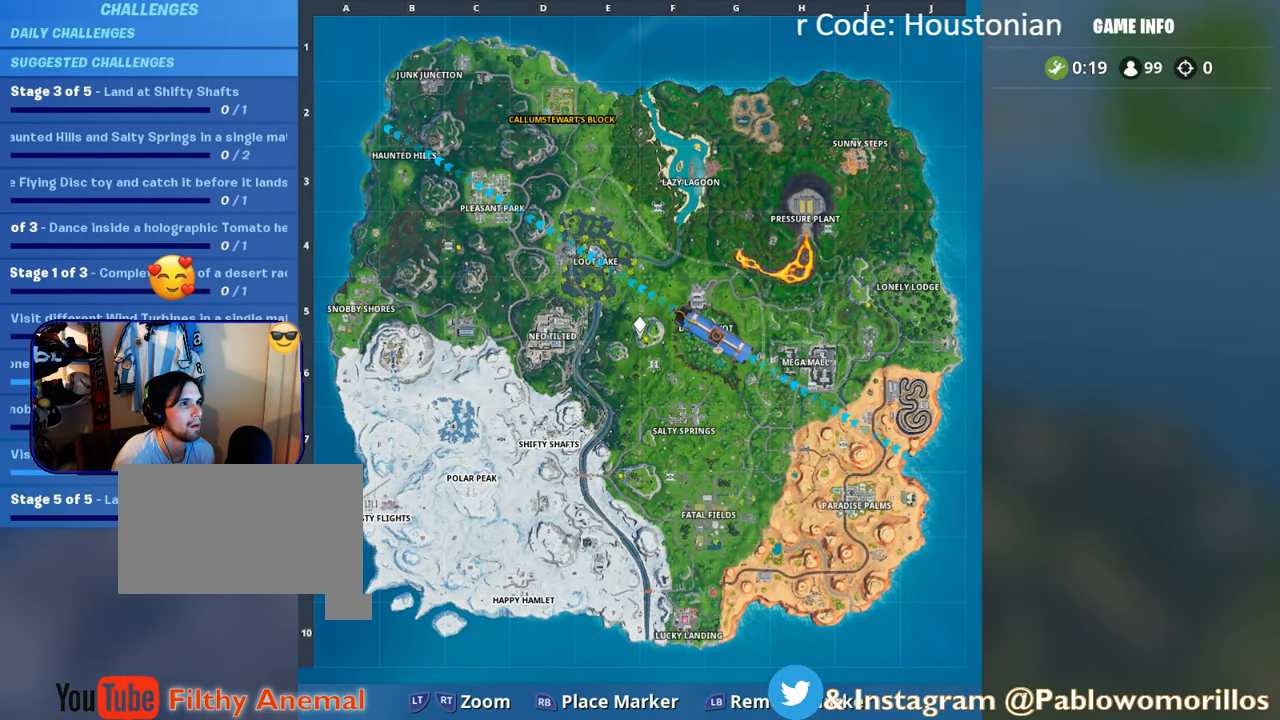
{"buttons": [], "left_stick": "up", "right_stick": "center", "events": [[150, "SELECT", "down"], [317, "SELECT", "up"]]}
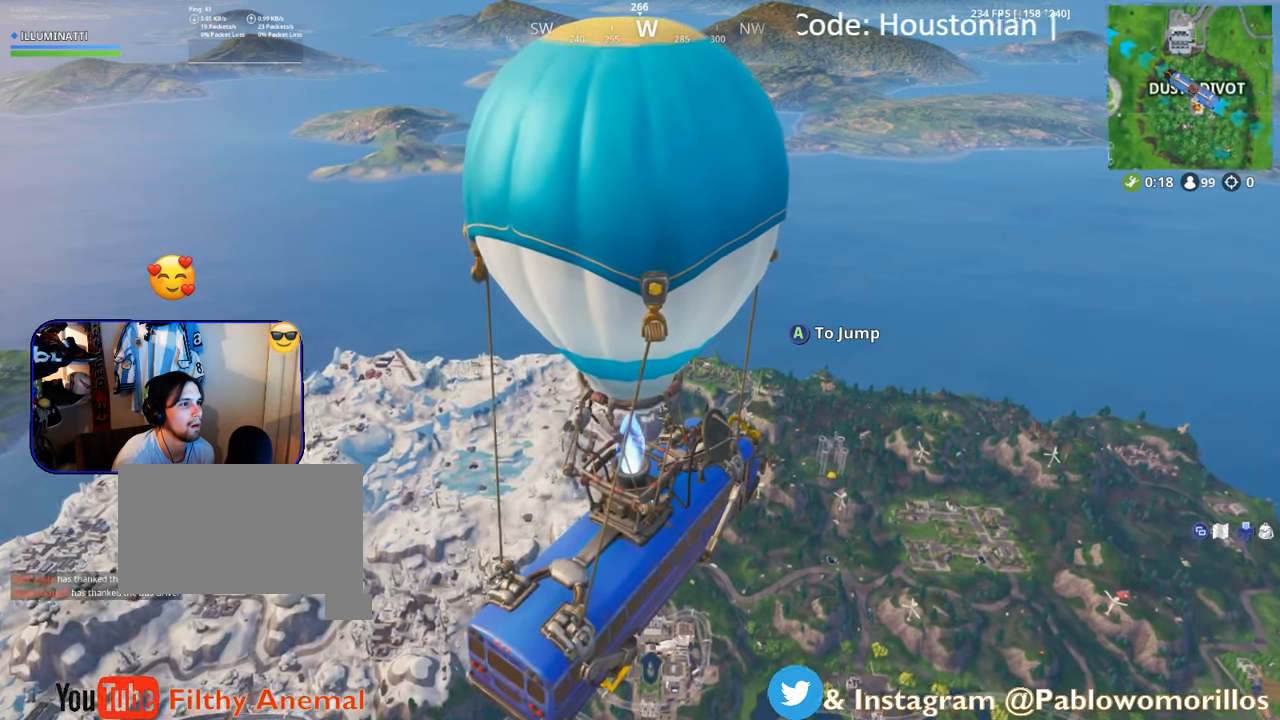
{"buttons": [], "left_stick": "up", "right_stick": "center", "events": []}
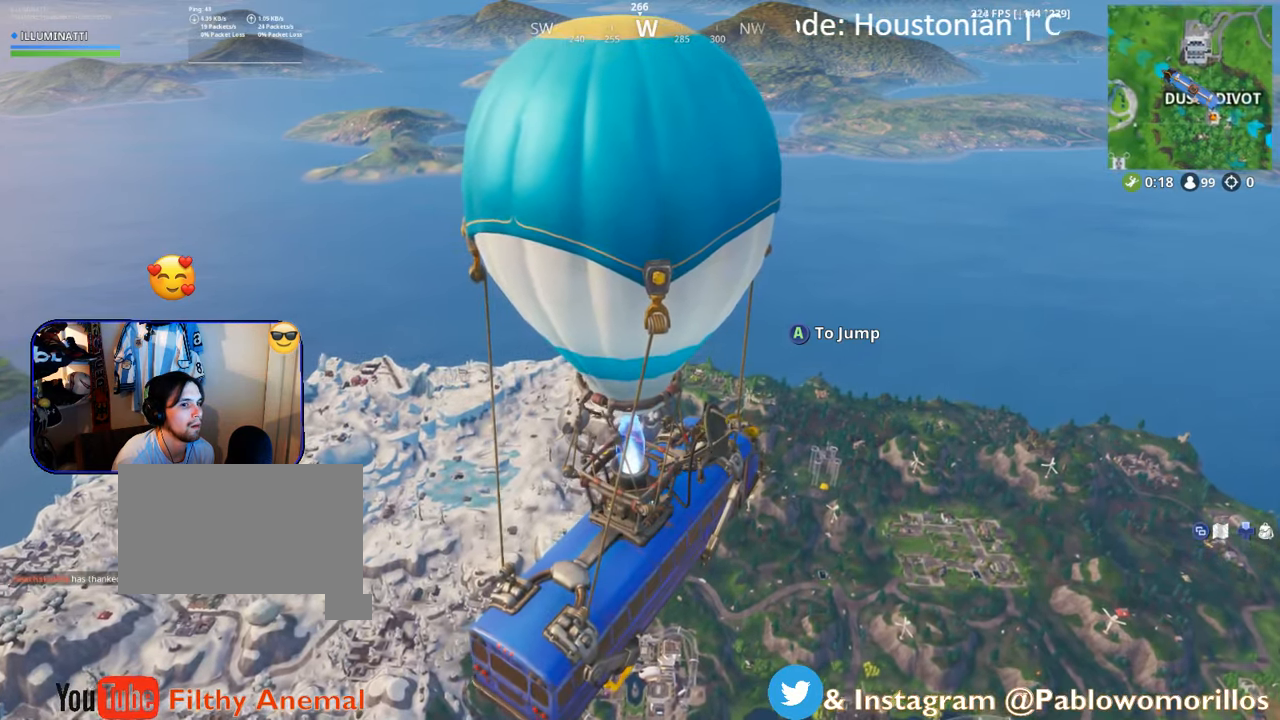
{"buttons": [], "left_stick": "up", "right_stick": "right", "events": [[50, "right_stick", "right"], [217, "right_stick", "center"], [450, "right_stick", "right"]]}
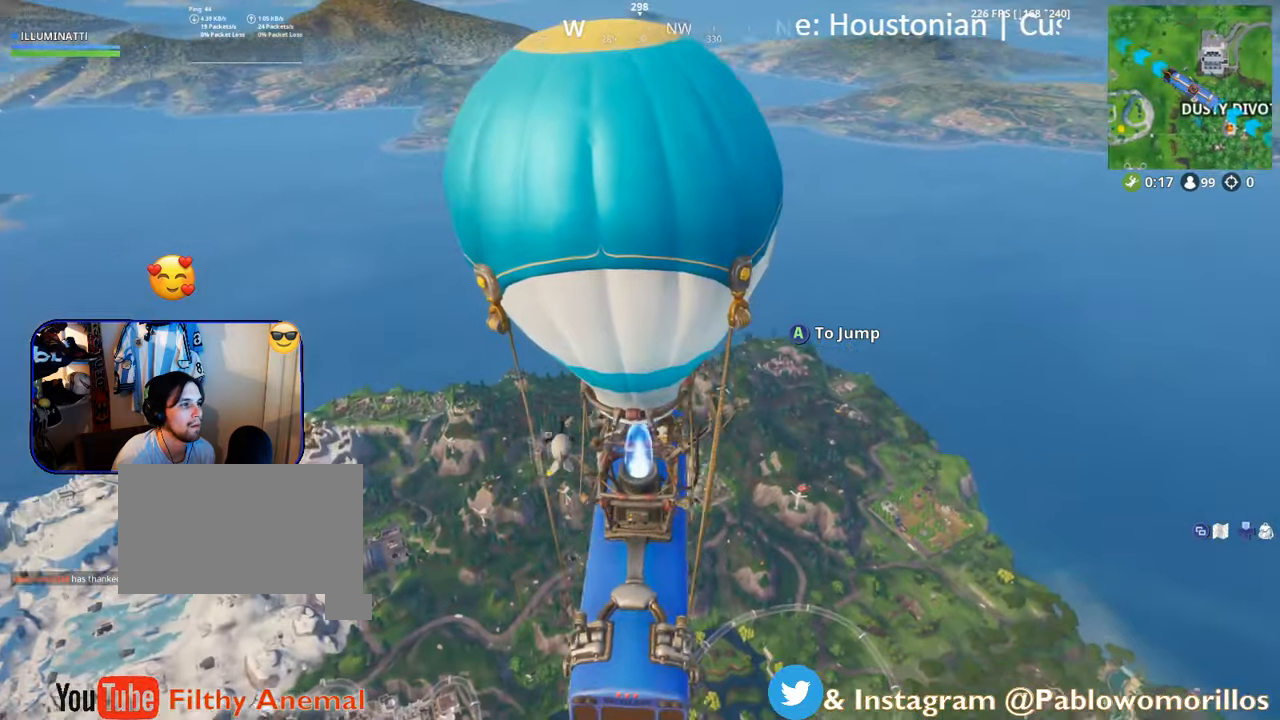
{"buttons": [], "left_stick": "up", "right_stick": "right", "events": [[133, "right_stick", "center"], [450, "right_stick", "right"]]}
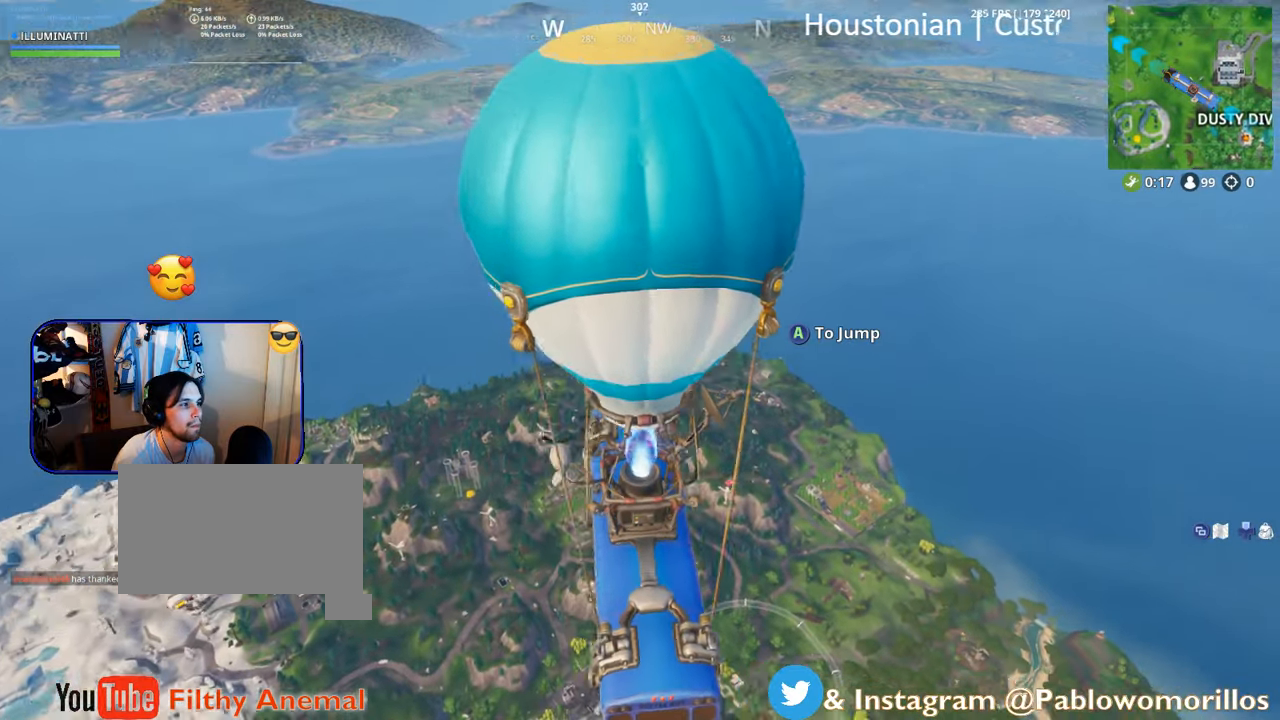
{"buttons": [], "left_stick": "up", "right_stick": "center", "events": [[83, "right_stick", "center"], [283, "right_stick", "down-right"], [433, "right_stick", "center"]]}
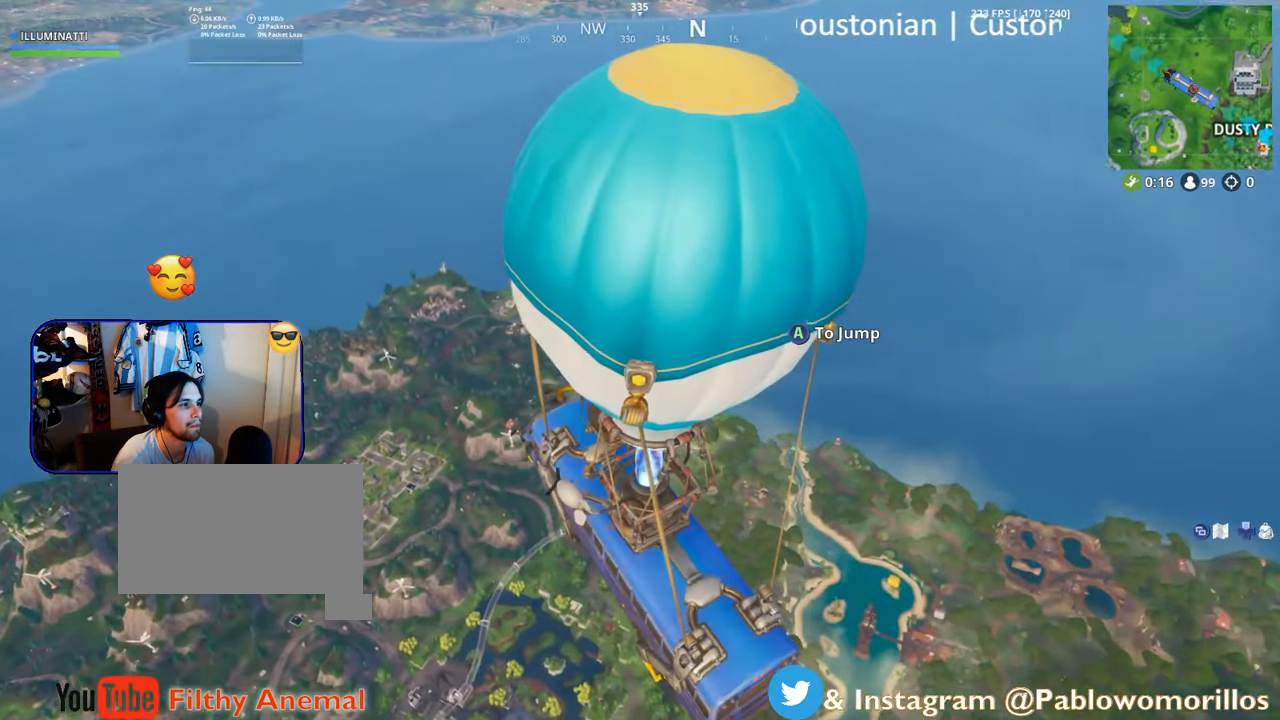
{"buttons": [], "left_stick": "up", "right_stick": "center", "events": [[300, "right_stick", "right"], [500, "right_stick", "center"]]}
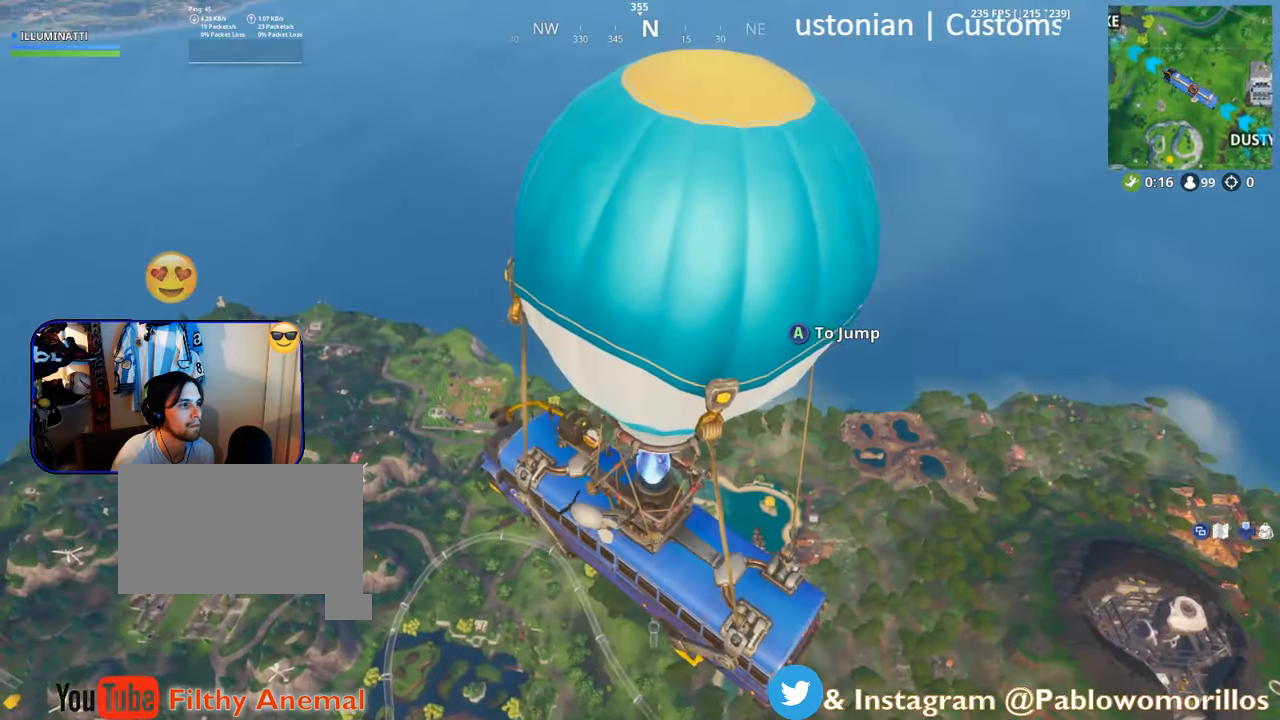
{"buttons": [], "left_stick": "up", "right_stick": "down-left", "events": [[433, "right_stick", "down-left"]]}
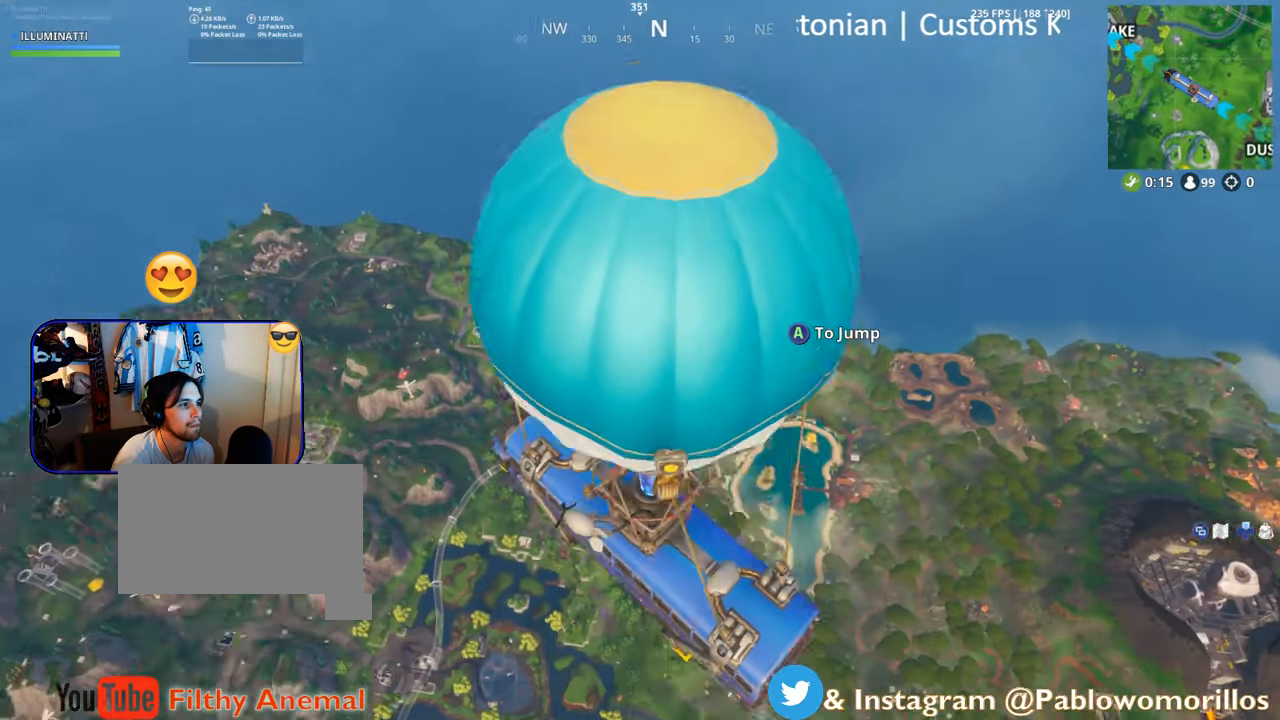
{"buttons": ["SELECT"], "left_stick": "up", "right_stick": "center", "events": [[116, "right_stick", "center"], [416, "SELECT", "down"]]}
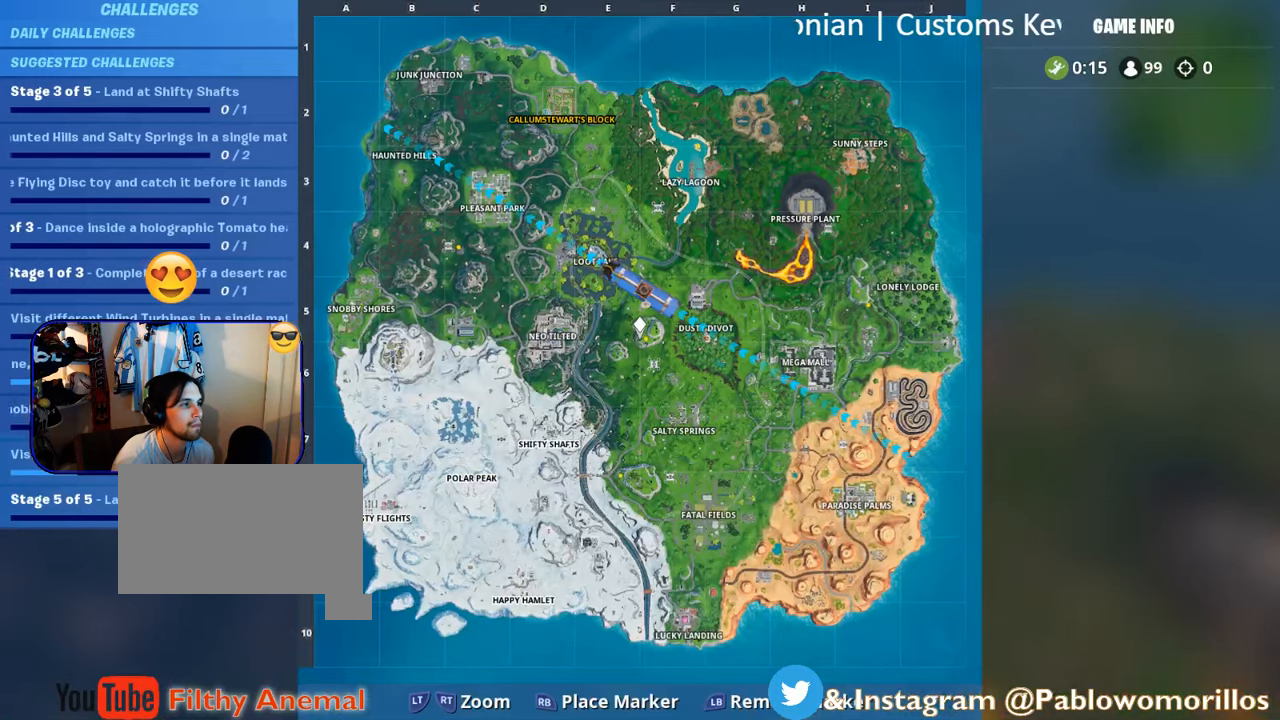
{"buttons": ["SELECT"], "left_stick": "up", "right_stick": "center", "events": [[116, "SELECT", "up"], [483, "SELECT", "down"]]}
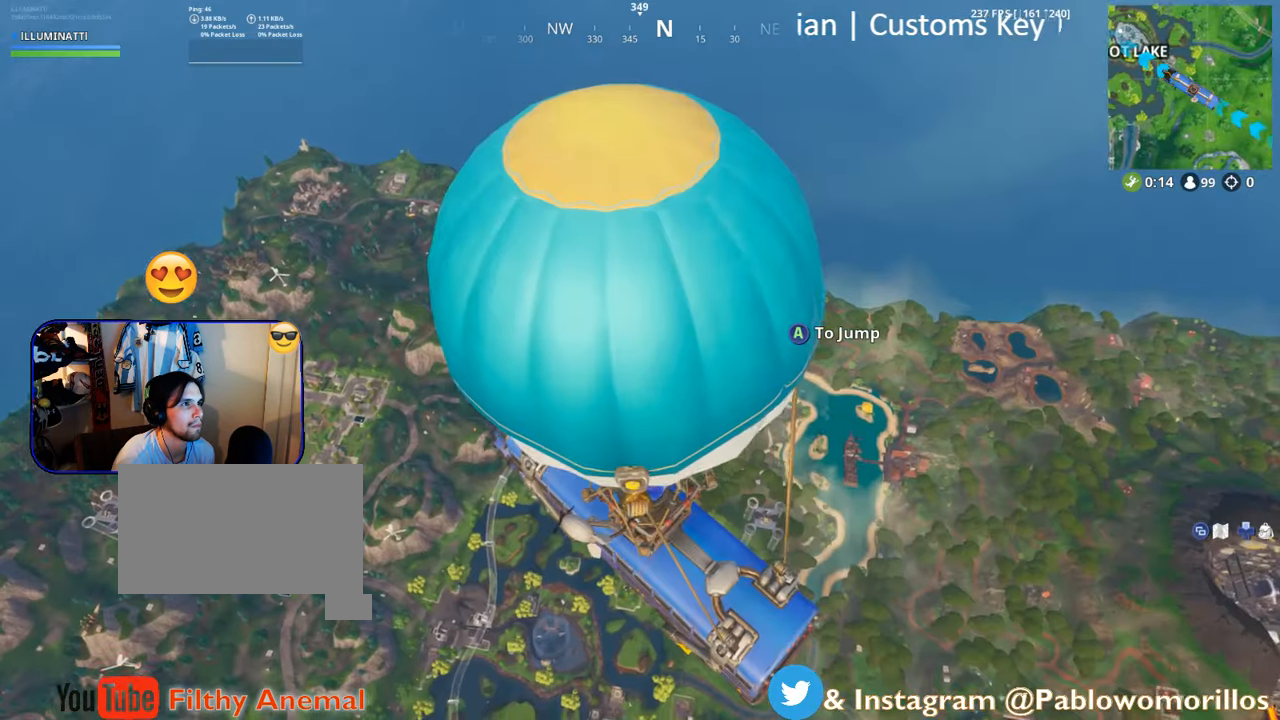
{"buttons": [], "left_stick": "up", "right_stick": "center", "events": [[150, "SELECT", "up"]]}
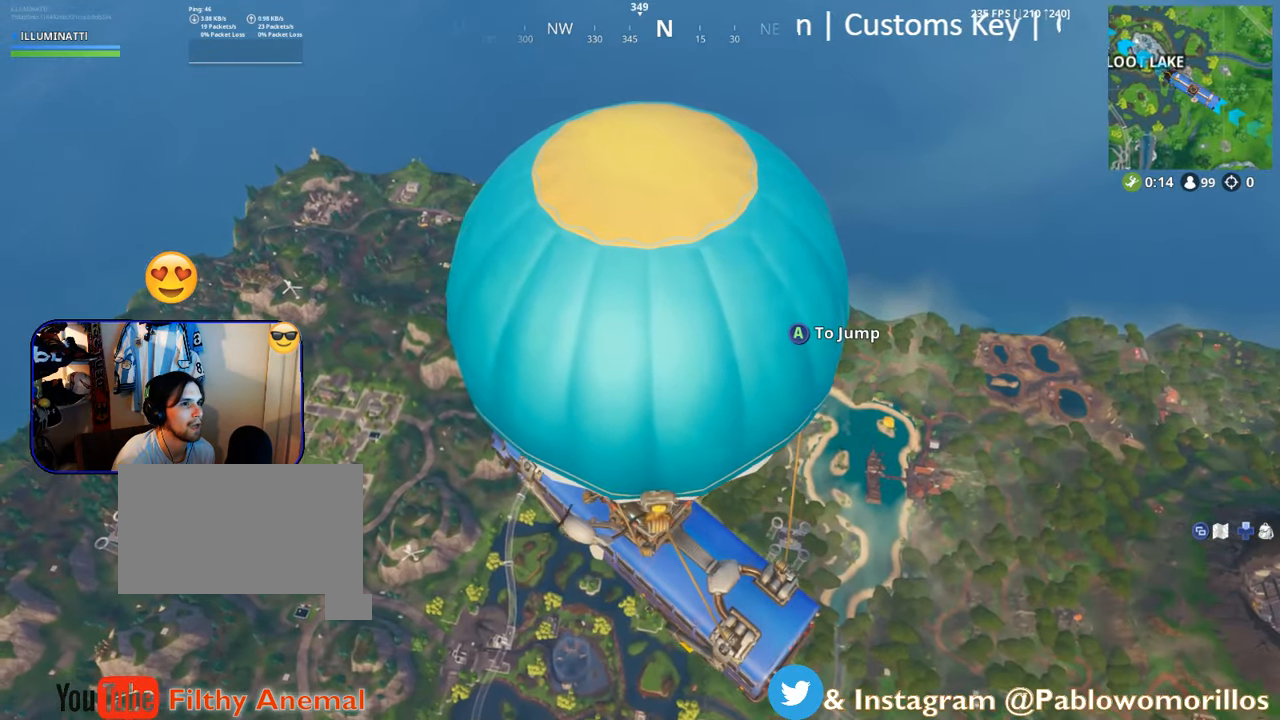
{"buttons": [], "left_stick": "up", "right_stick": "center", "events": []}
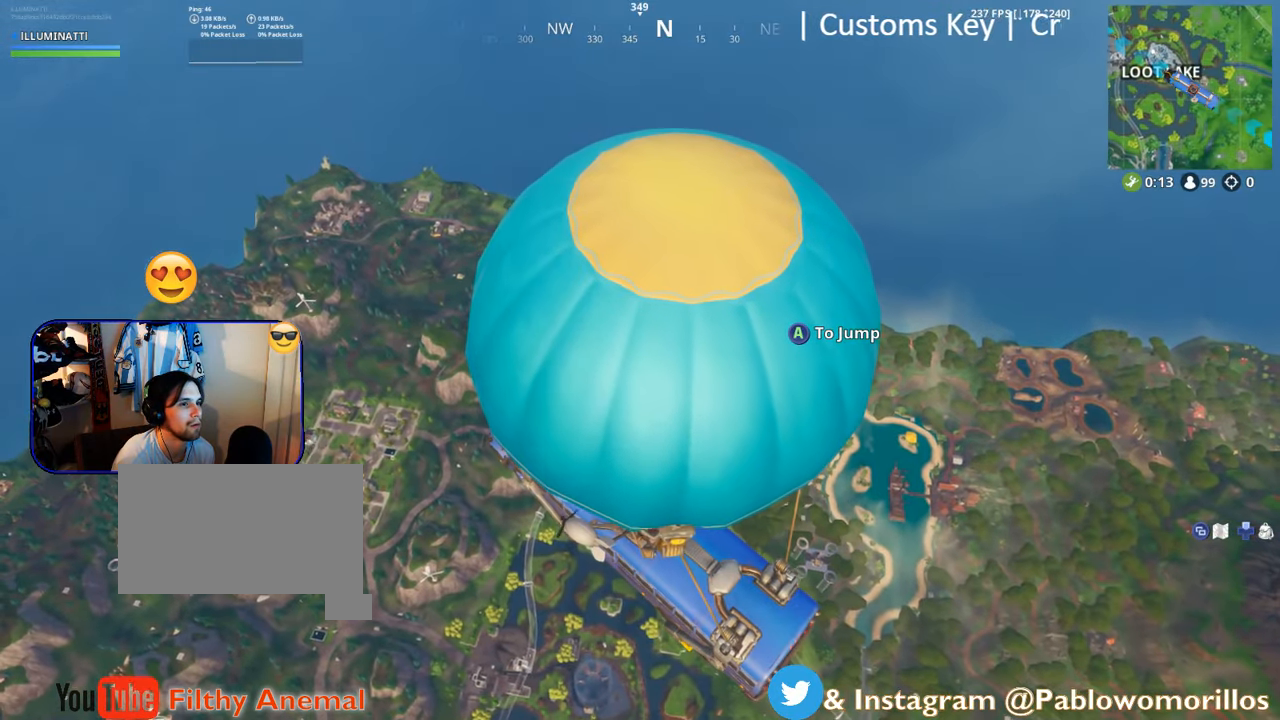
{"buttons": [], "left_stick": "up", "right_stick": "center", "events": []}
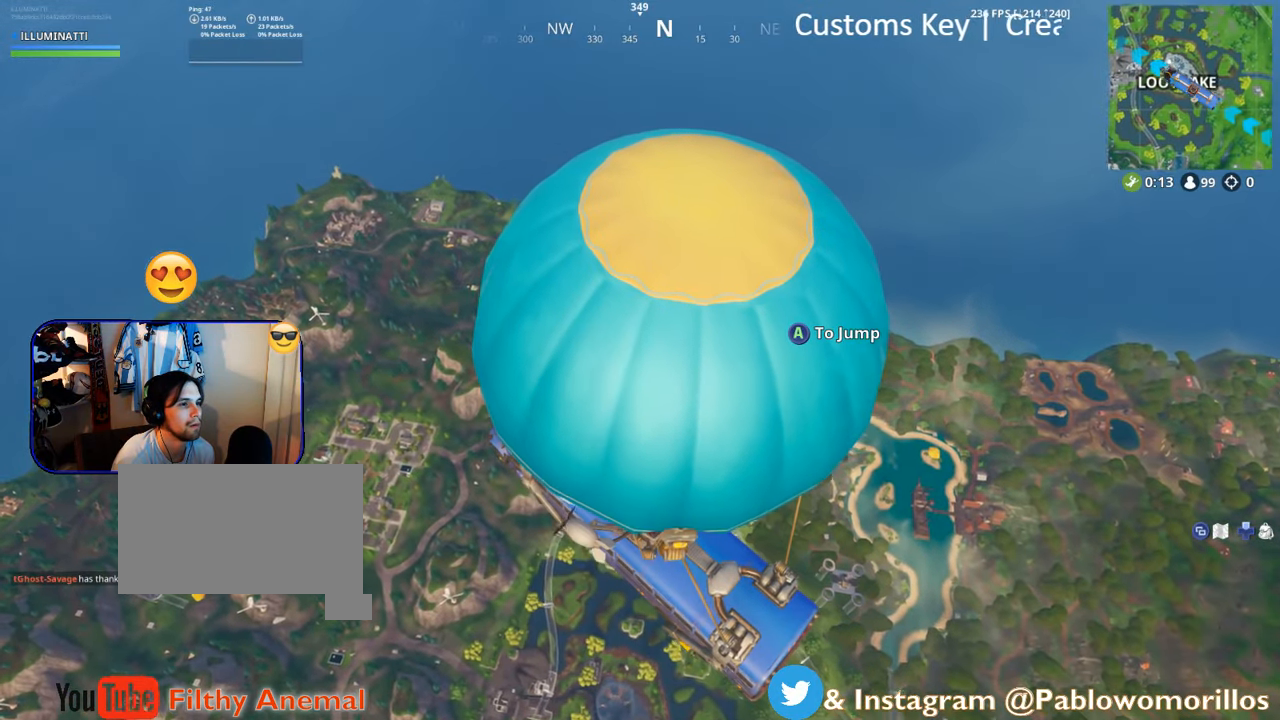
{"buttons": [], "left_stick": "up", "right_stick": "center", "events": []}
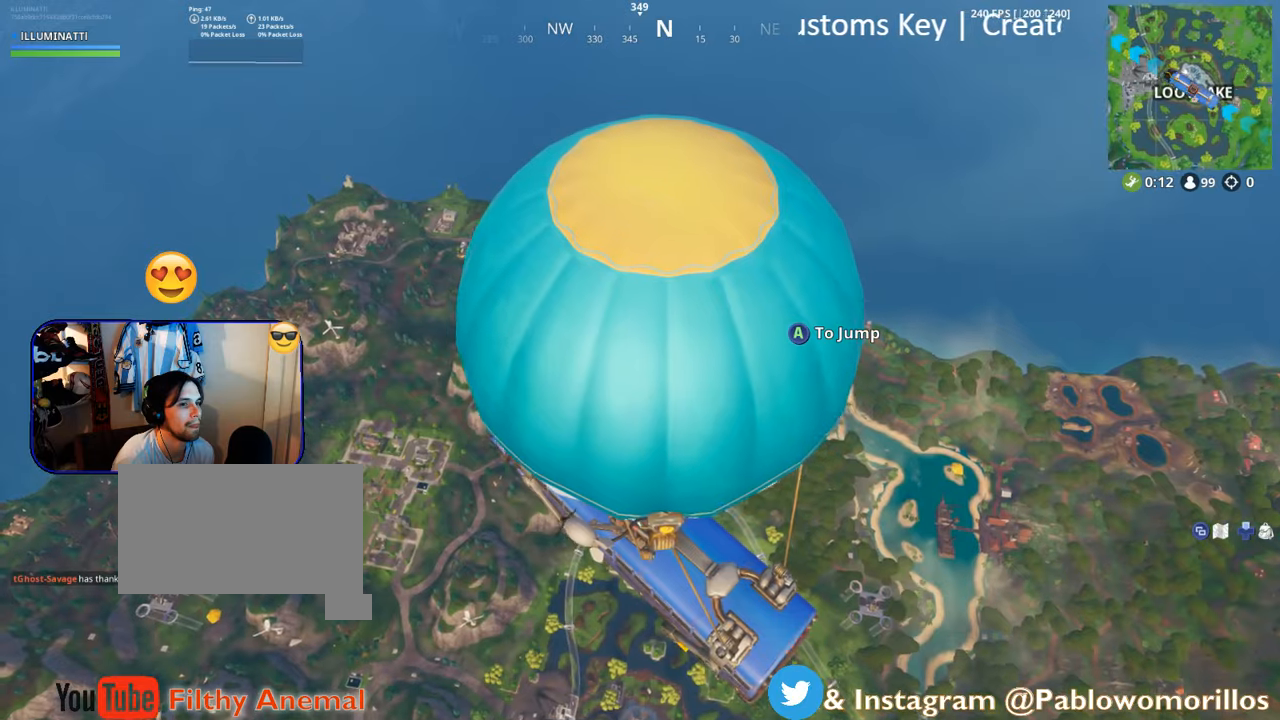
{"buttons": [], "left_stick": "up", "right_stick": "center", "events": [[250, "A", "down"], [483, "A", "up"]]}
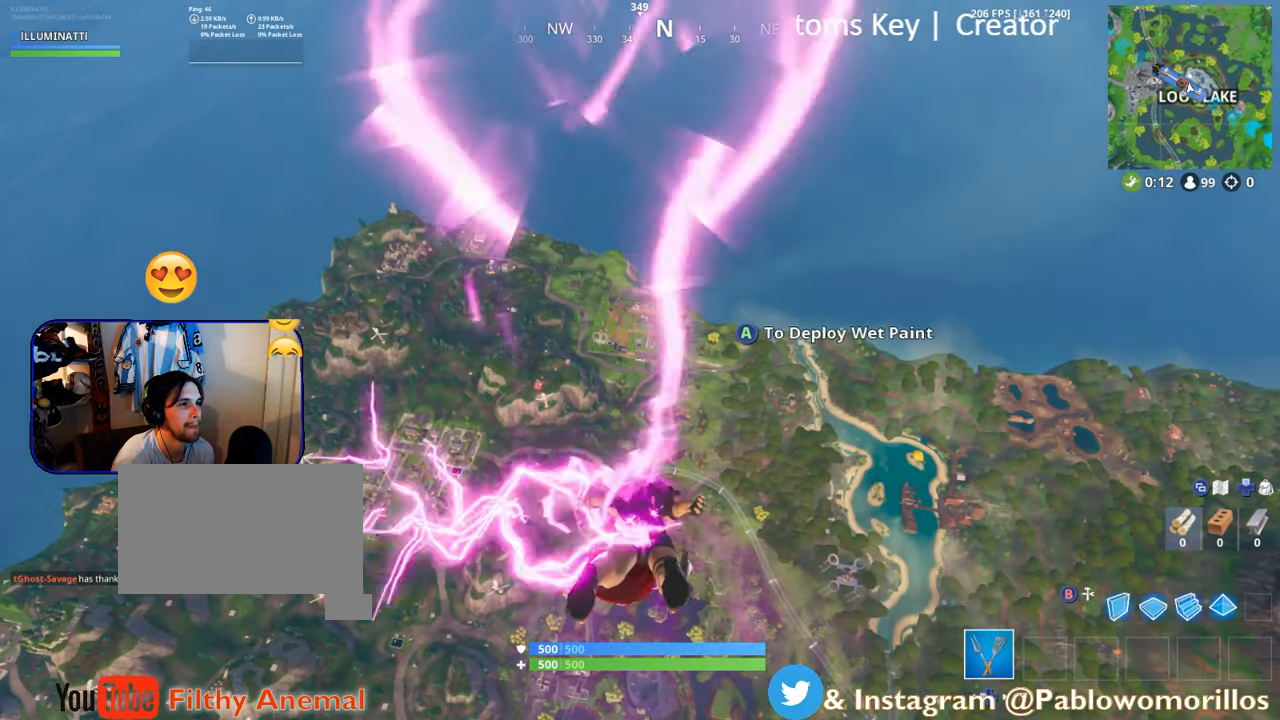
{"buttons": [], "left_stick": "up", "right_stick": "center", "events": []}
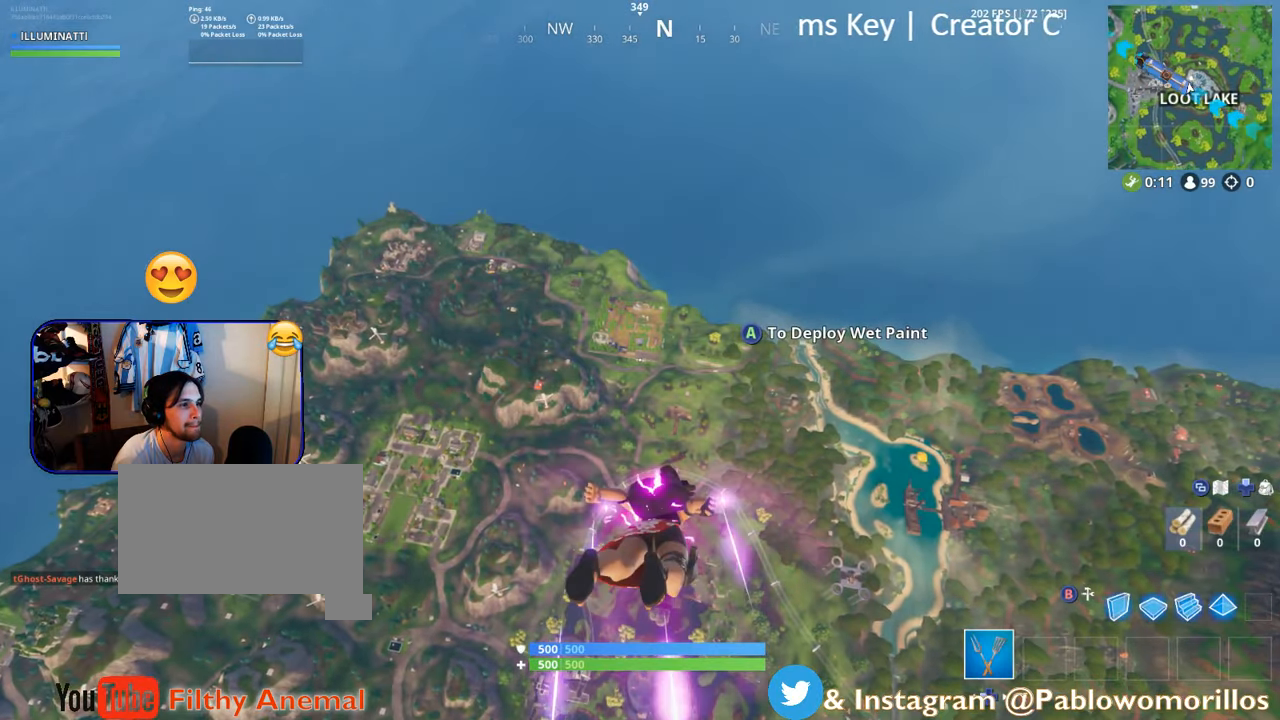
{"buttons": [], "left_stick": "up", "right_stick": "center", "events": []}
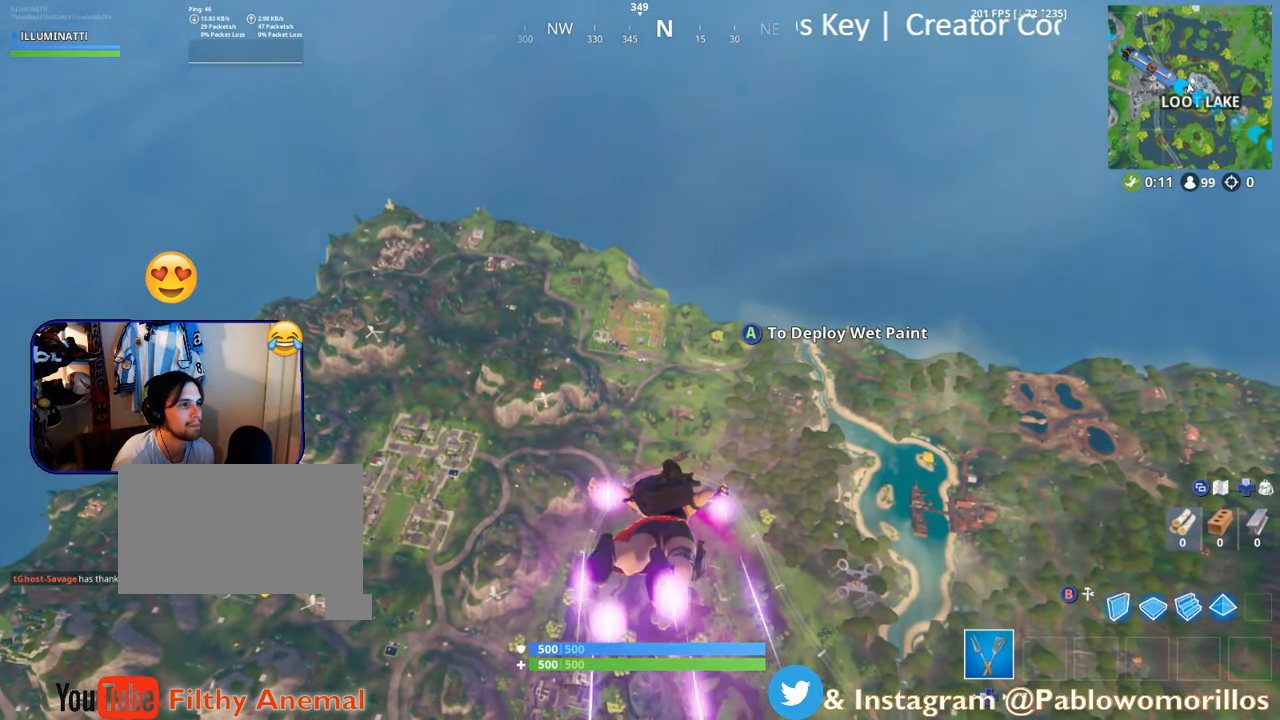
{"buttons": [], "left_stick": "up", "right_stick": "center", "events": []}